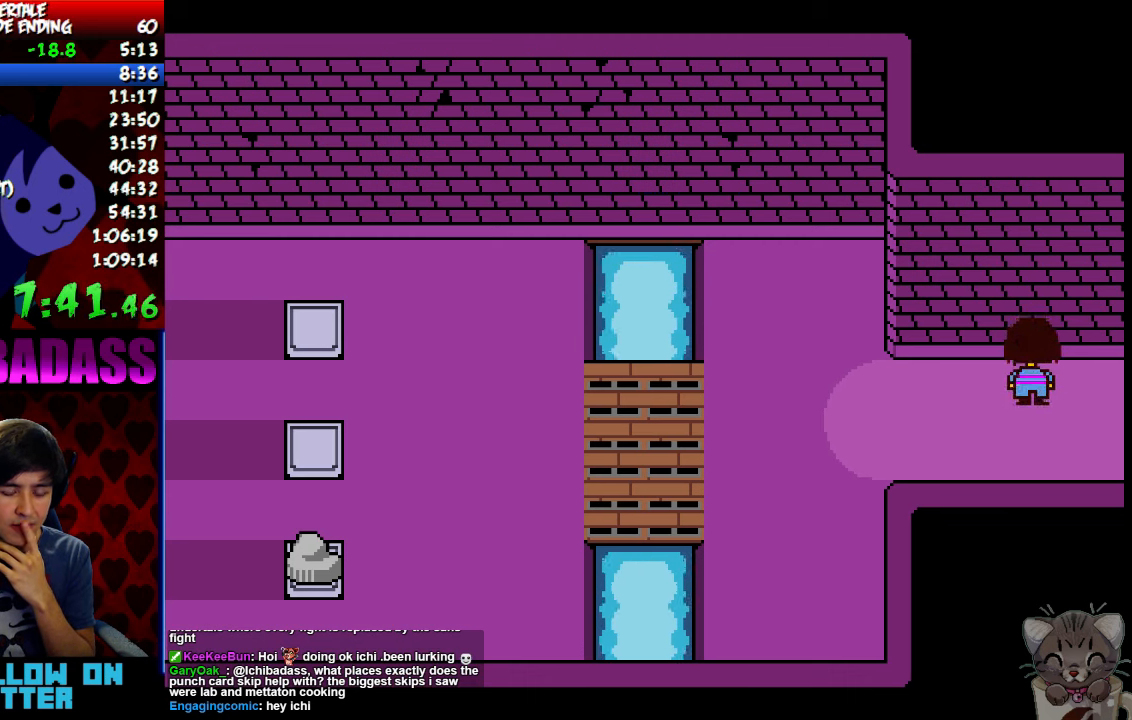
Gameplay with keyboard; each line is a JSON object with the keys held at the frame after it. "events" lists presses ("down") and releases ("up") of "c", "down", "escape", "left", "return", "right", "shift", "up", "x" and "z" between this image and that frame as [ms after this image, input, new state], when the widget could be followed in between. No other keys are recorded. Mouse input is not recorded.
{"keys": ["down", "up"], "events": []}
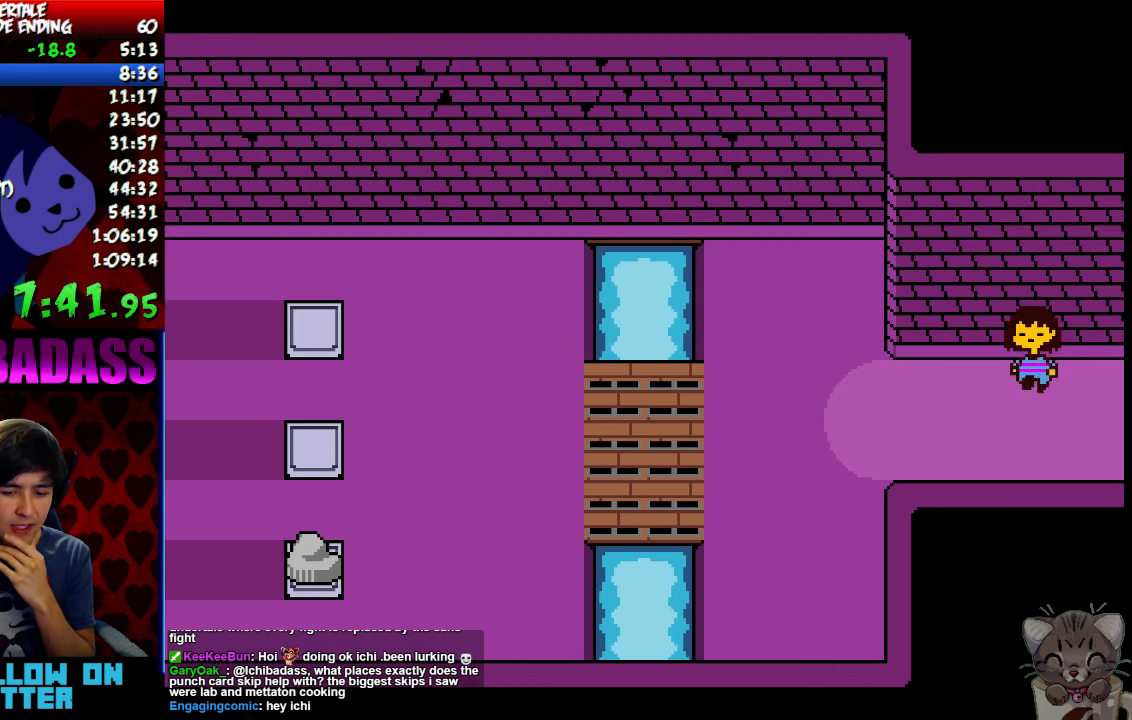
{"keys": ["down", "up"], "events": []}
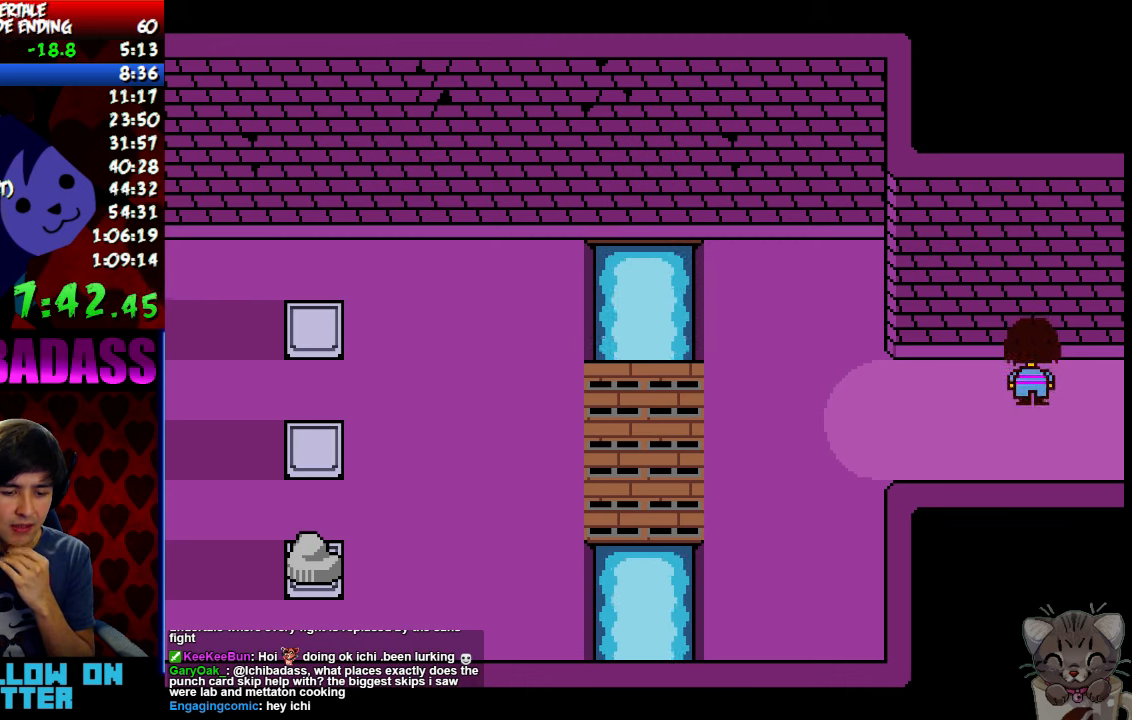
{"keys": ["down", "up"], "events": []}
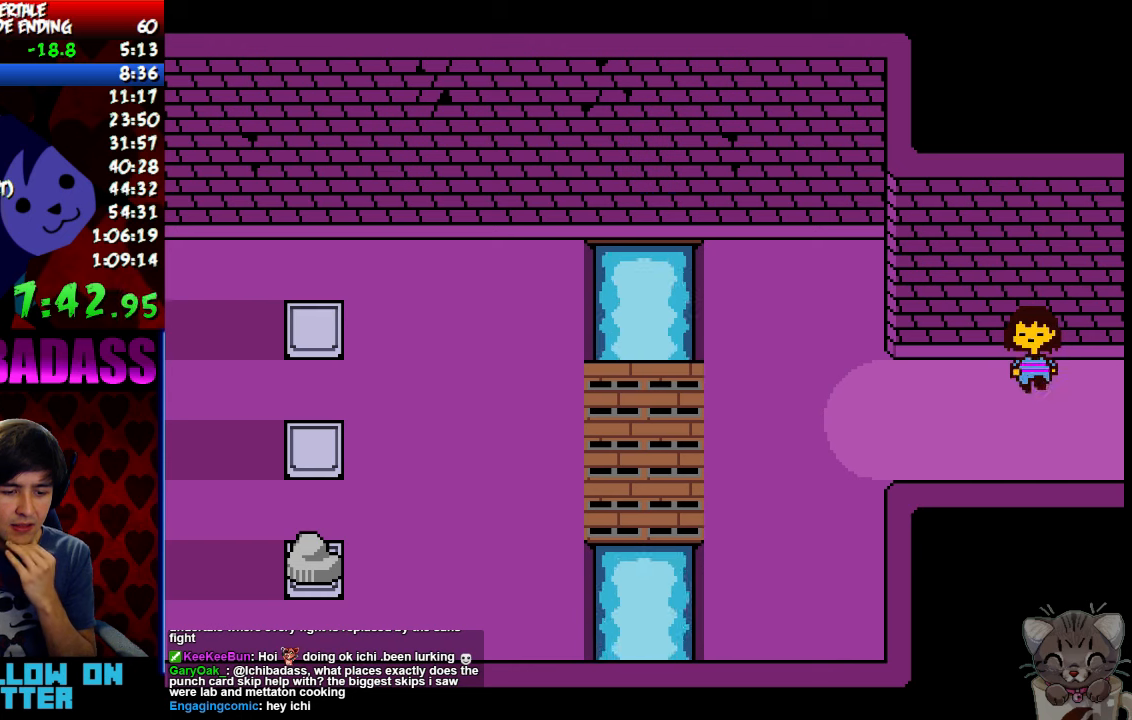
{"keys": ["down", "up"], "events": []}
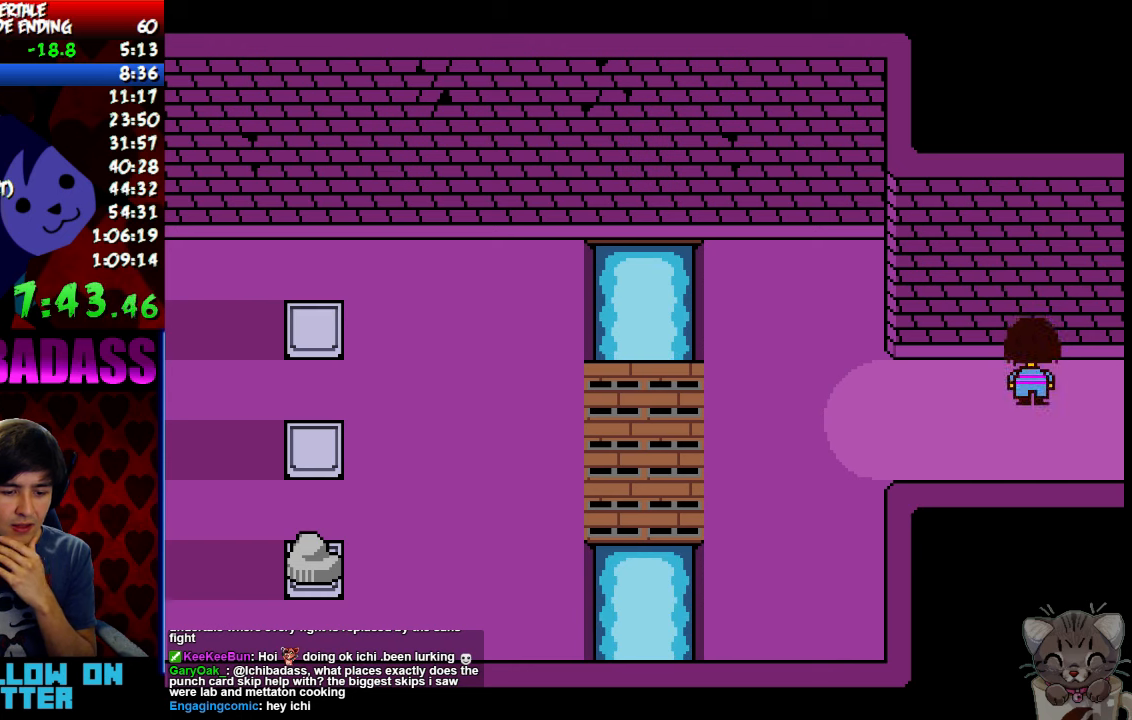
{"keys": ["down", "up"], "events": []}
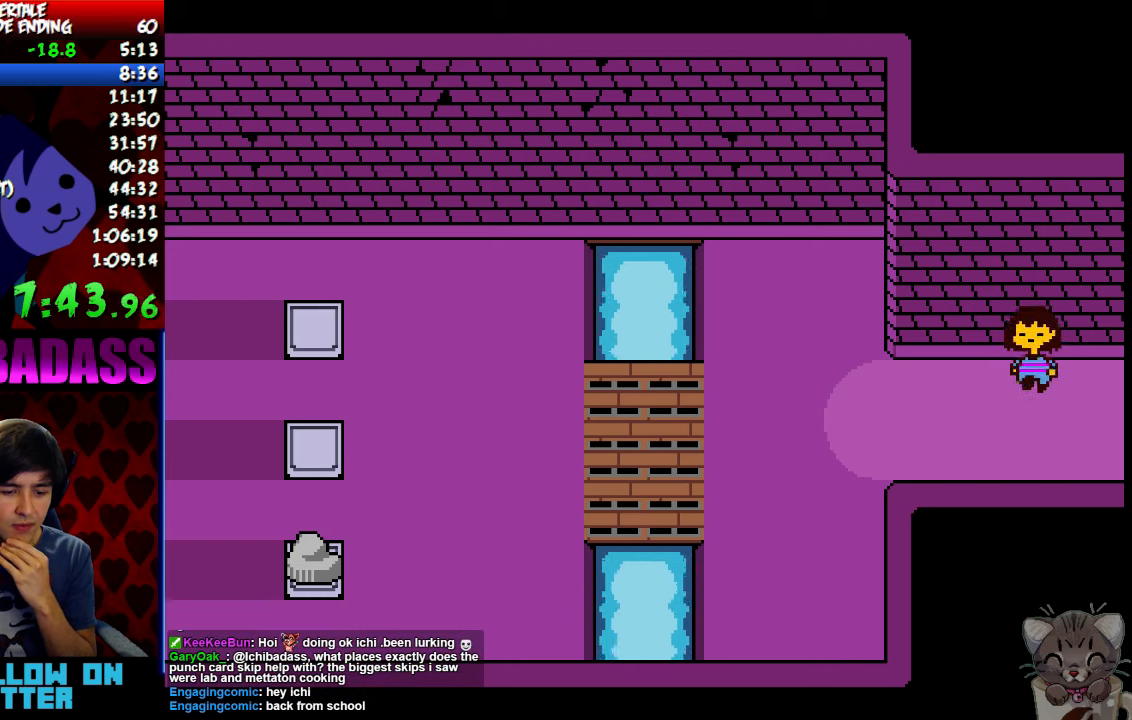
{"keys": ["down", "up"], "events": []}
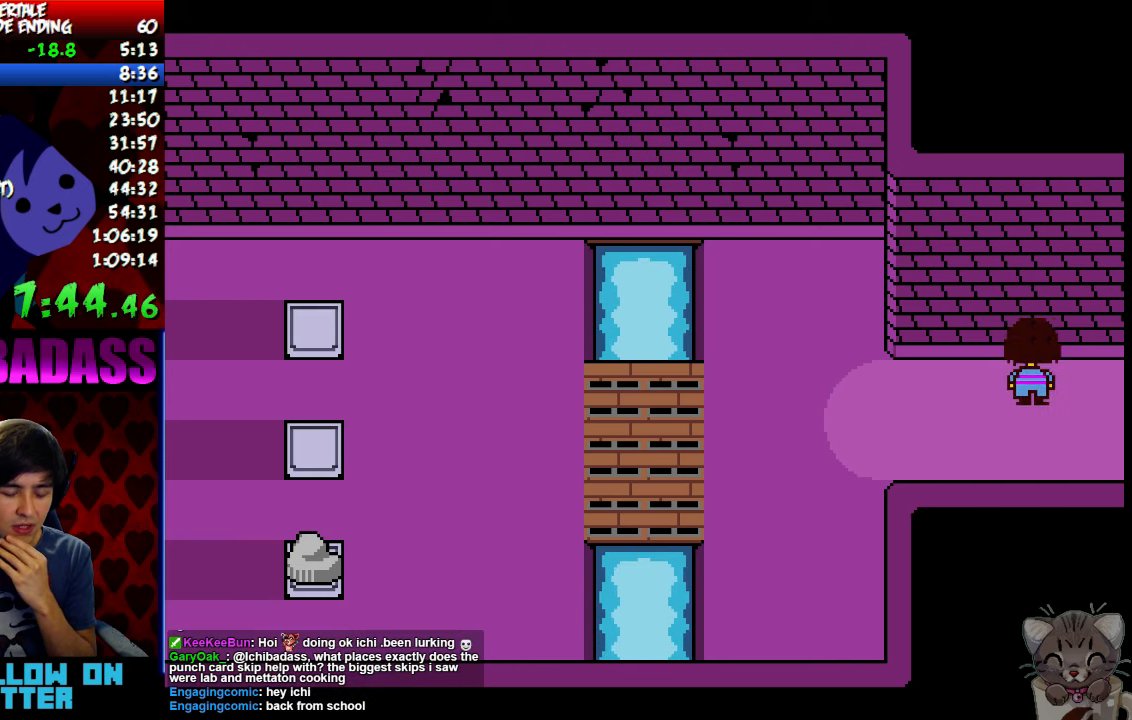
{"keys": ["down", "up"], "events": []}
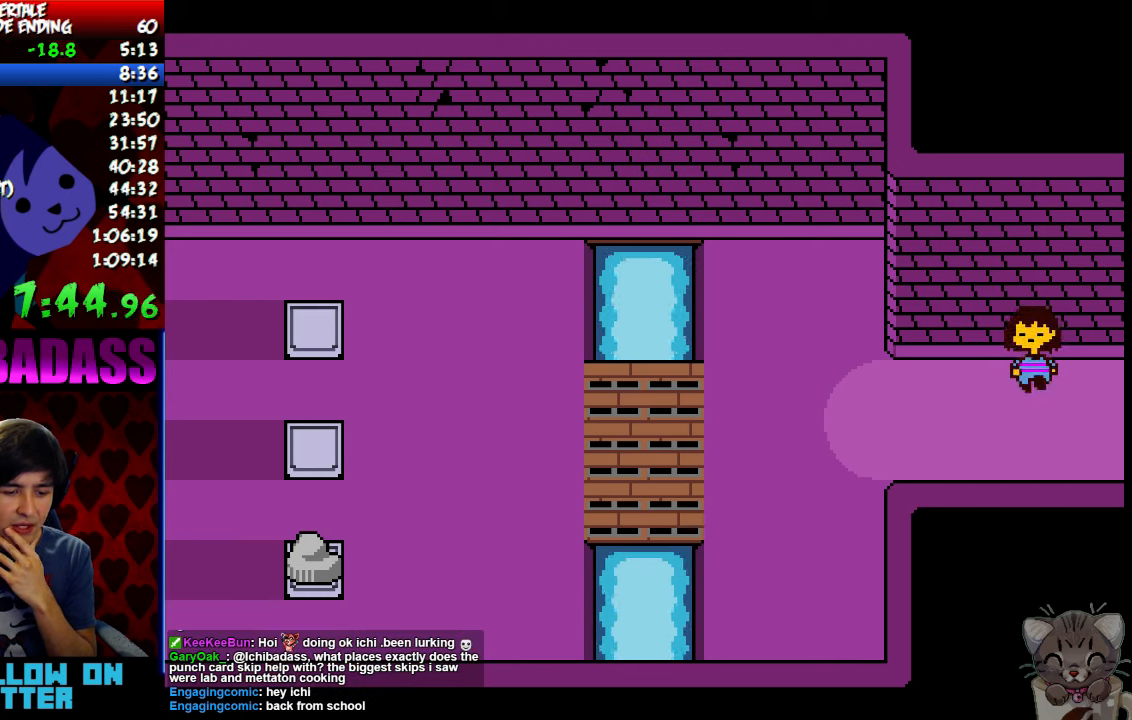
{"keys": ["down", "up"], "events": []}
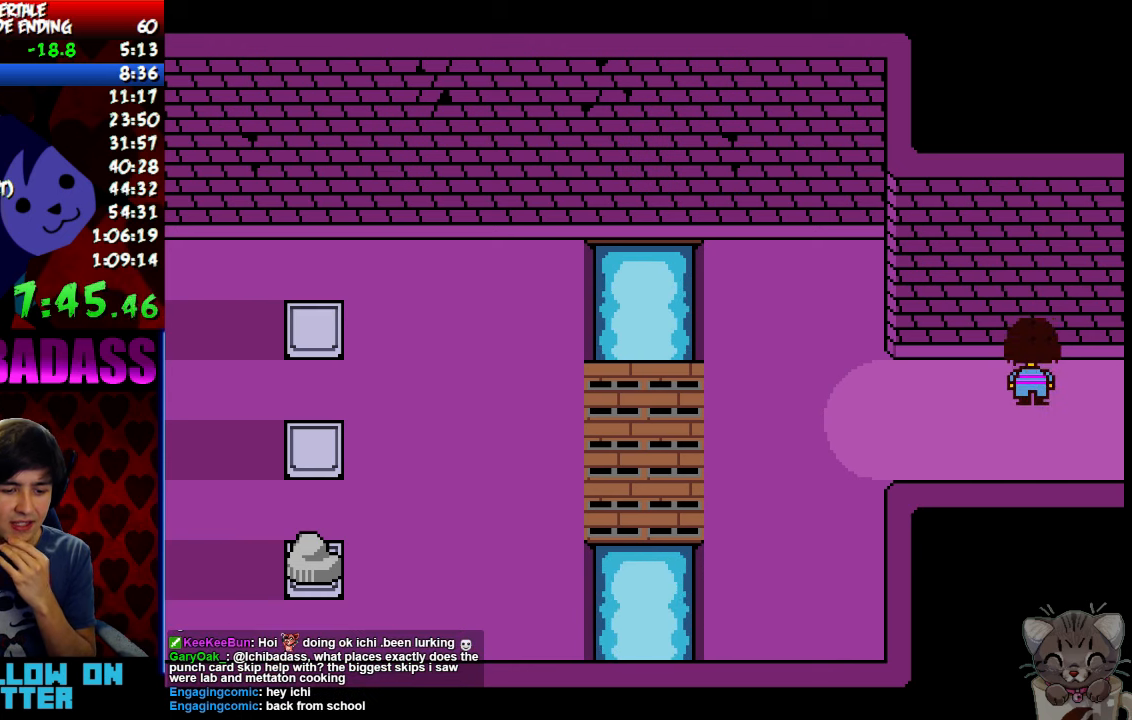
{"keys": ["down", "up"], "events": []}
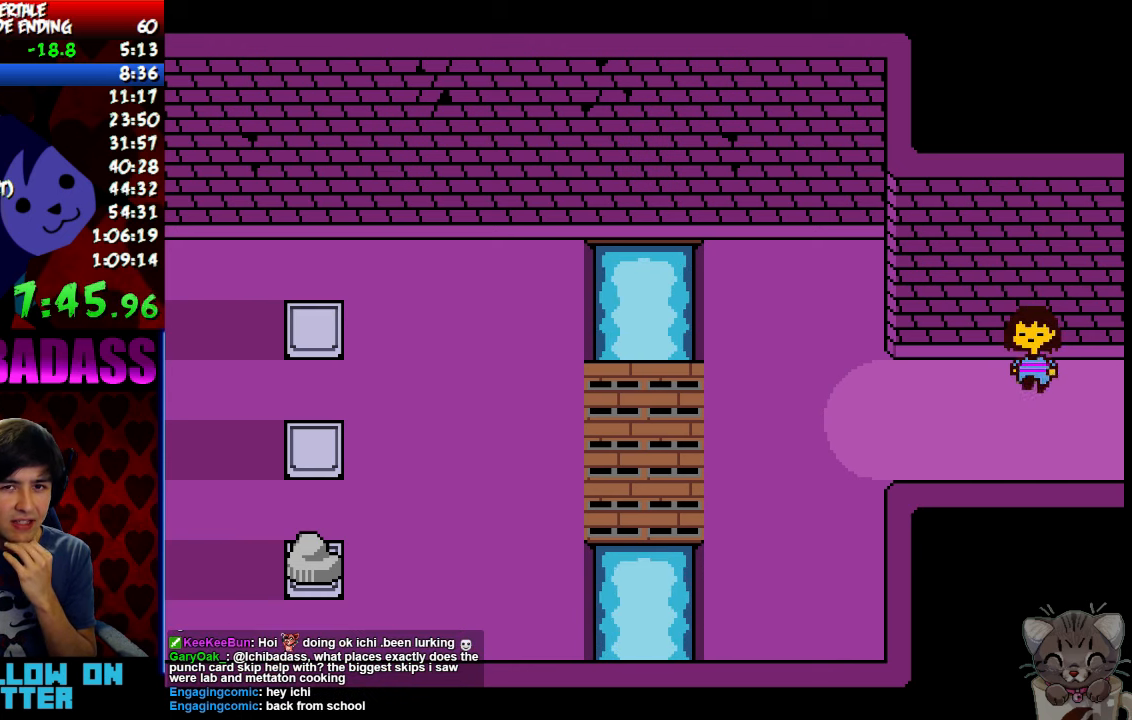
{"keys": ["down", "up"], "events": []}
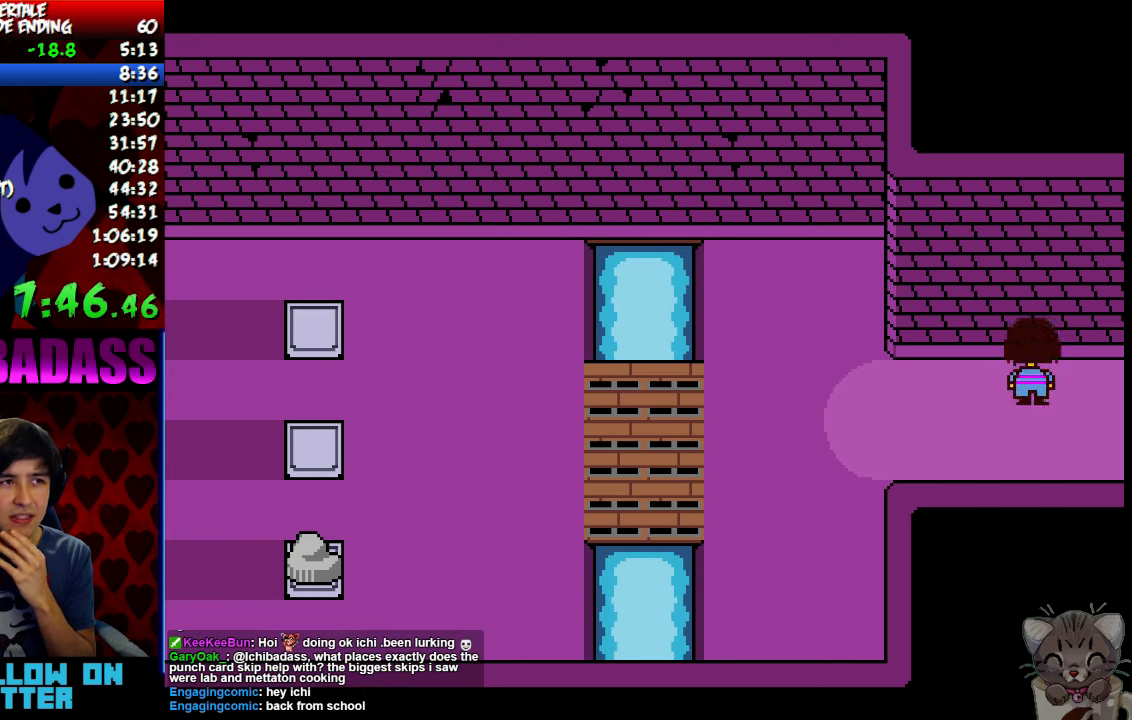
{"keys": ["down", "up"], "events": []}
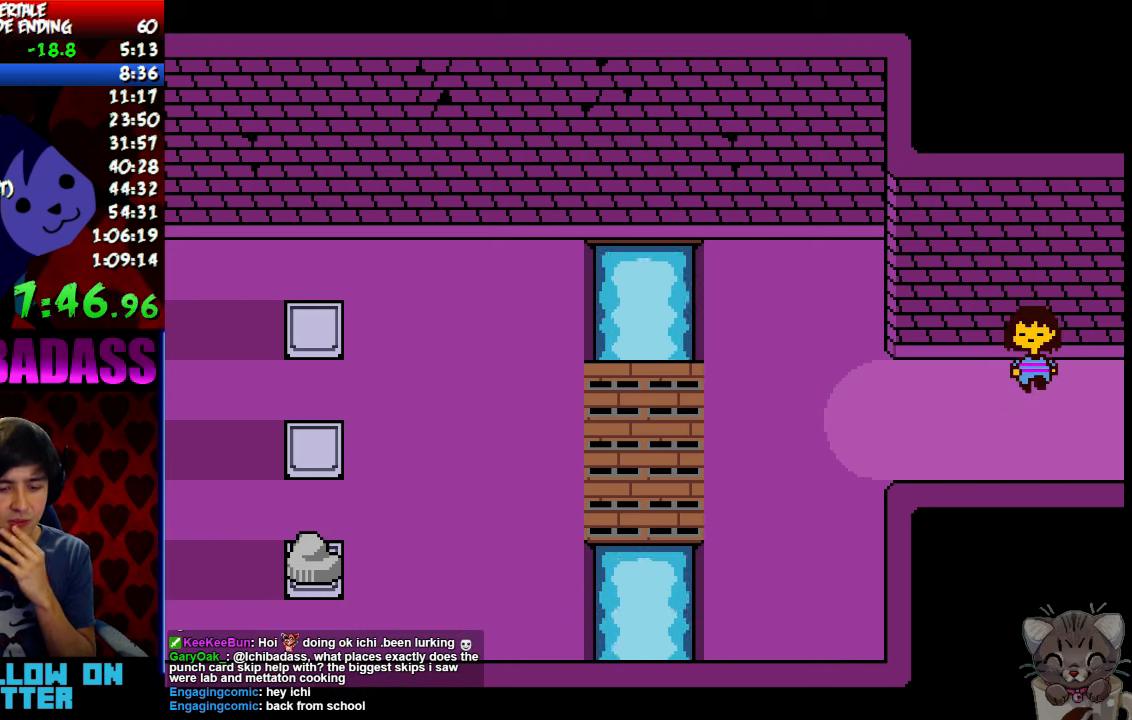
{"keys": ["down", "up"], "events": []}
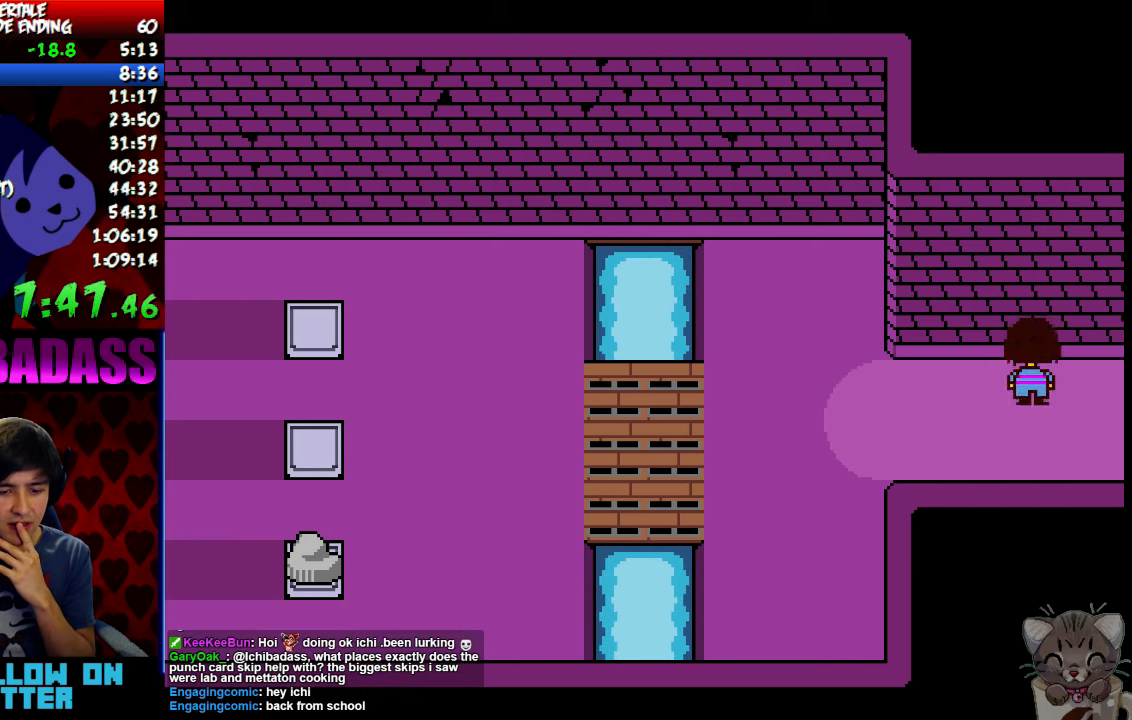
{"keys": ["down", "up"], "events": []}
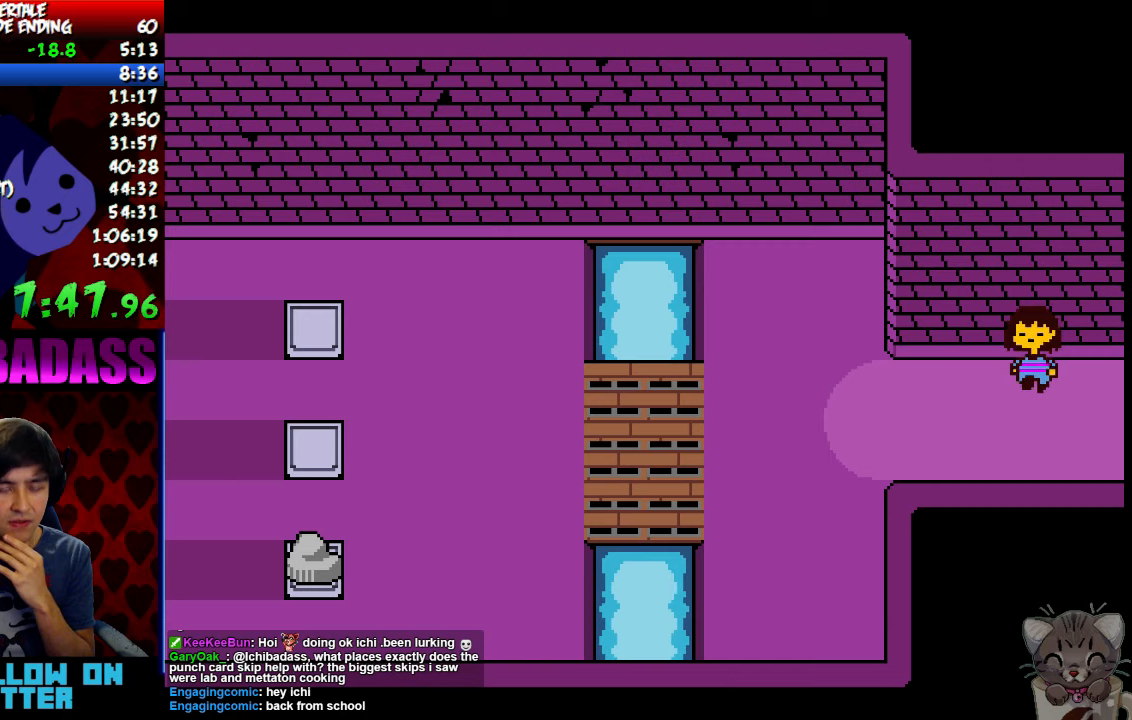
{"keys": ["down", "up"], "events": []}
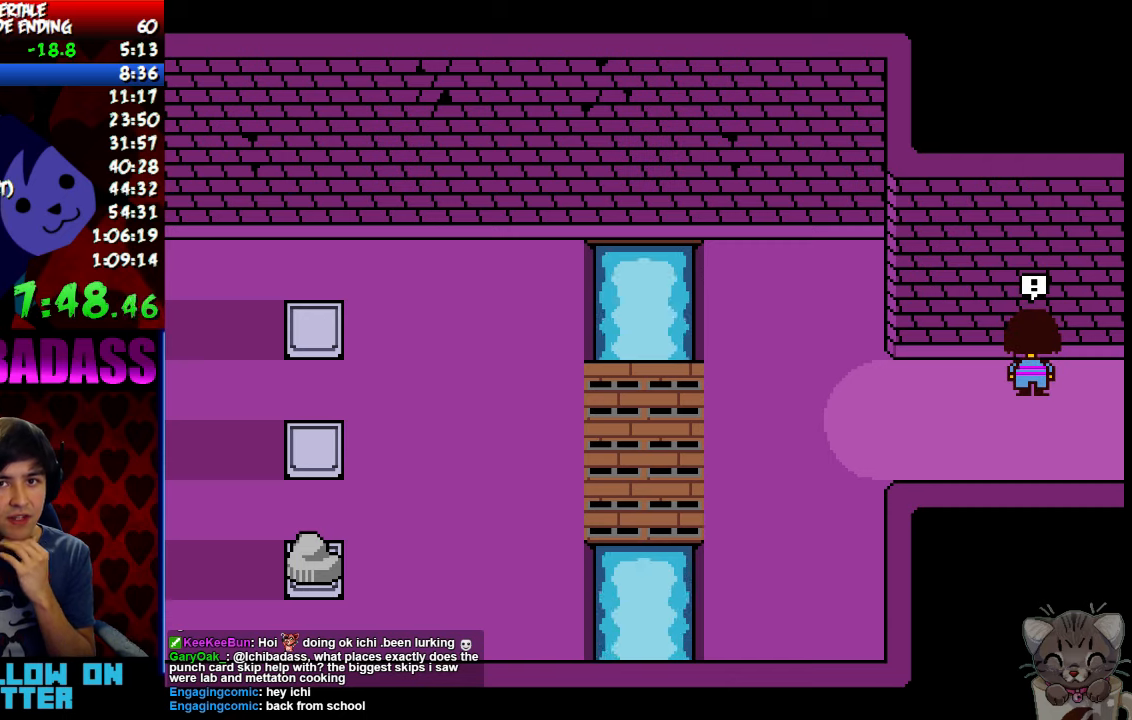
{"keys": ["down", "up"], "events": []}
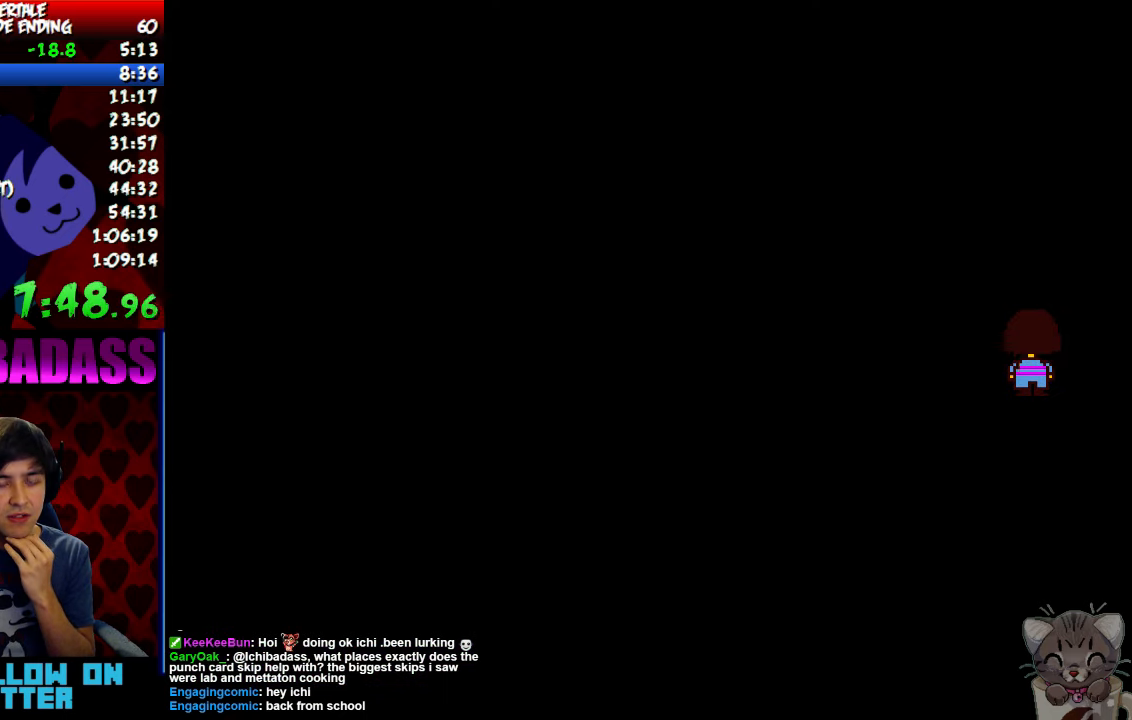
{"keys": ["down", "up"], "events": []}
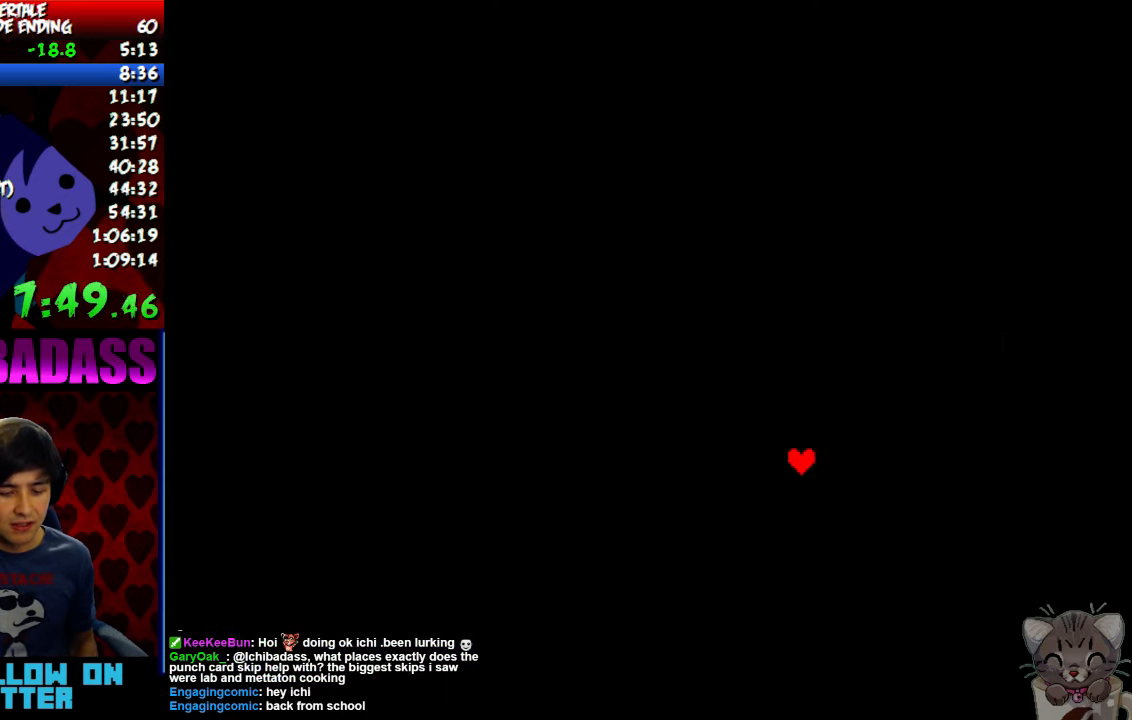
{"keys": ["down", "up"], "events": []}
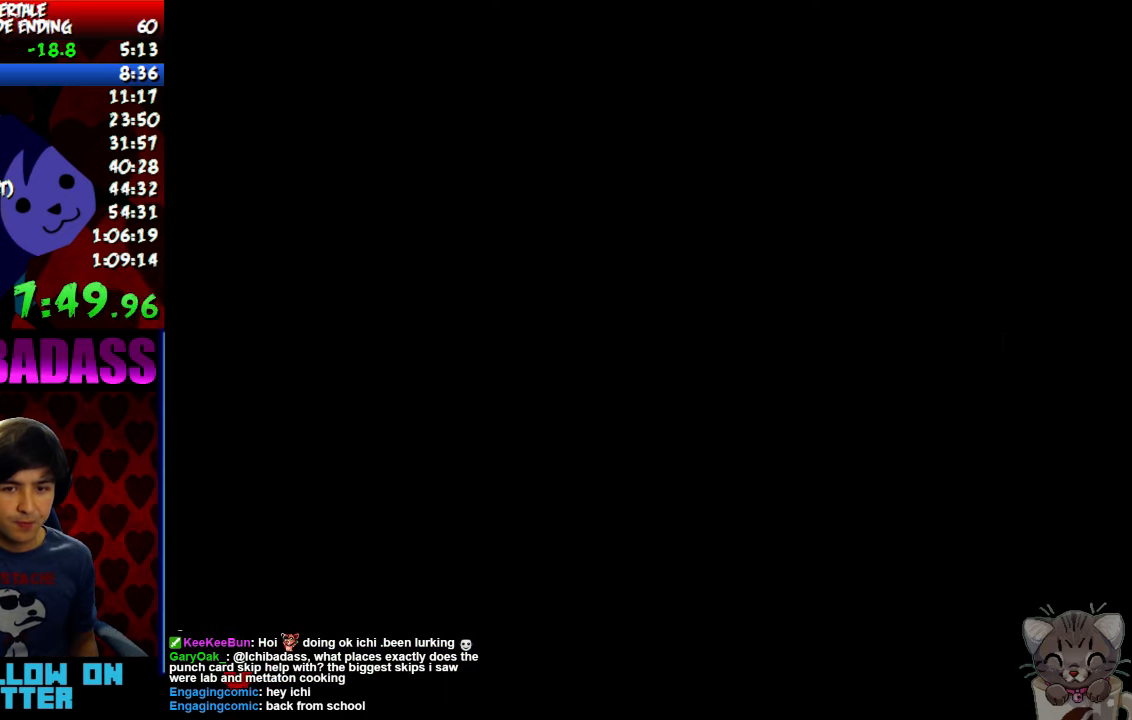
{"keys": ["return"], "events": [[100, "down", "up"], [100, "up", "up"], [500, "return", "down"]]}
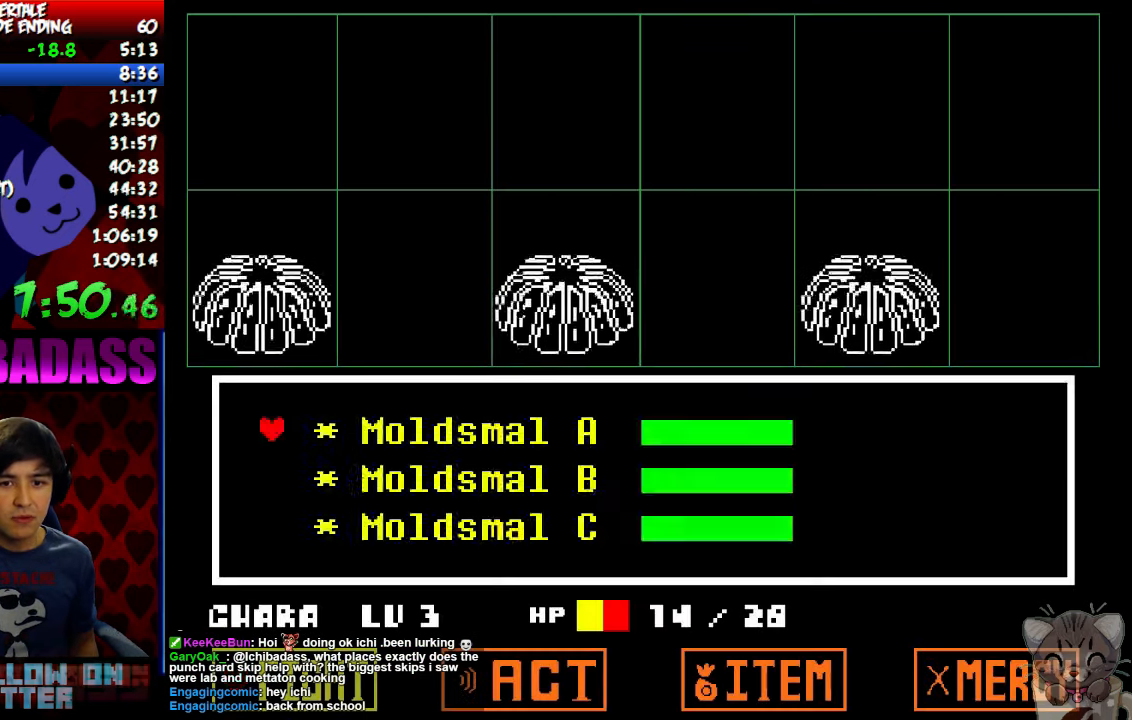
{"keys": [], "events": [[67, "return", "up"], [67, "z", "down"], [133, "z", "up"]]}
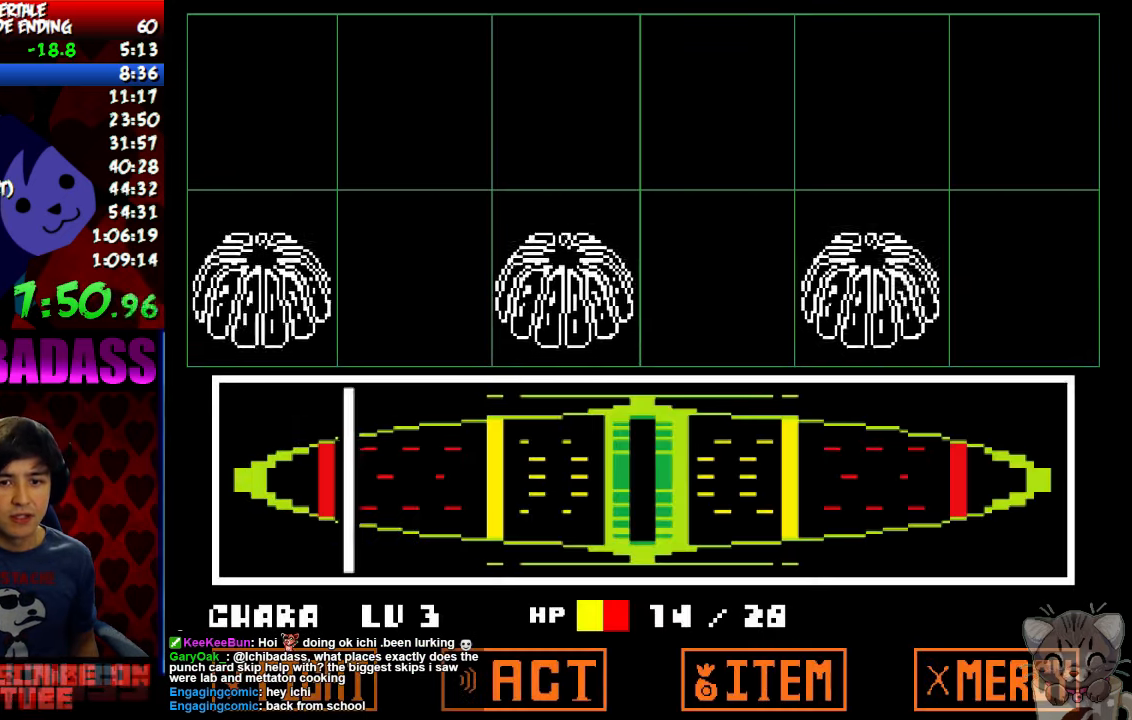
{"keys": [], "events": [[433, "return", "down"], [433, "z", "down"], [500, "return", "up"], [500, "z", "up"]]}
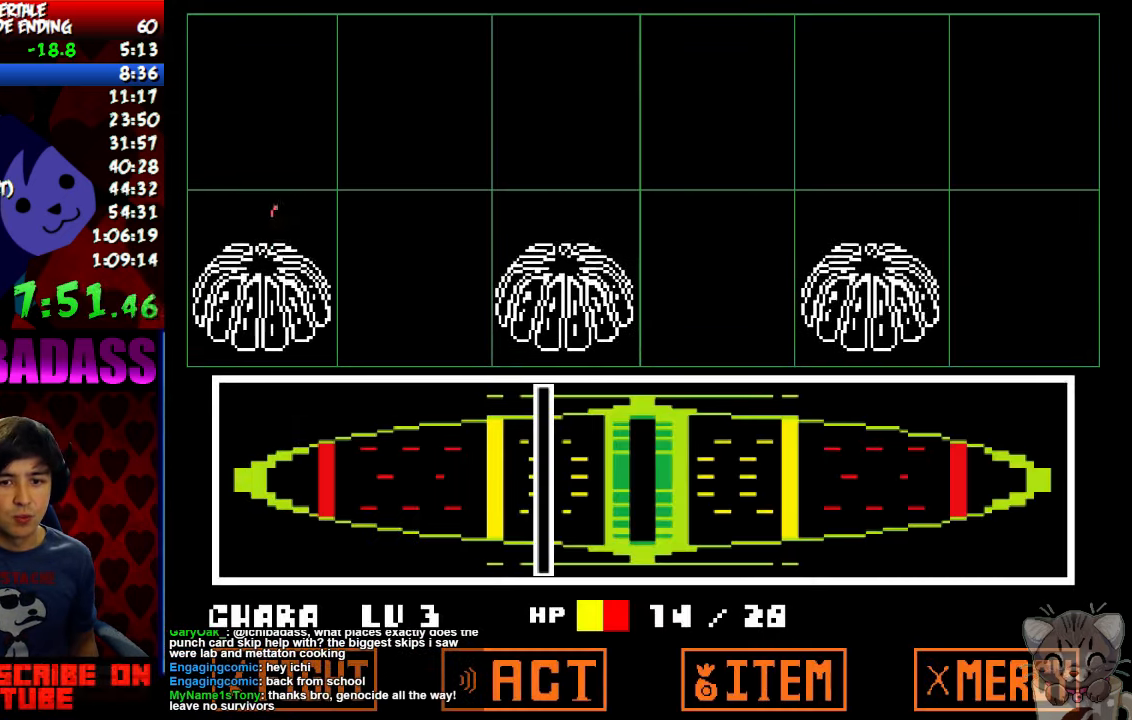
{"keys": ["shift"], "events": [[67, "return", "down"], [100, "z", "down"], [133, "z", "up"], [167, "return", "up"], [233, "z", "down"], [267, "return", "down"], [300, "return", "up"], [300, "shift", "down"], [333, "z", "up"], [367, "shift", "up"], [433, "return", "down"], [467, "shift", "down"], [500, "return", "up"]]}
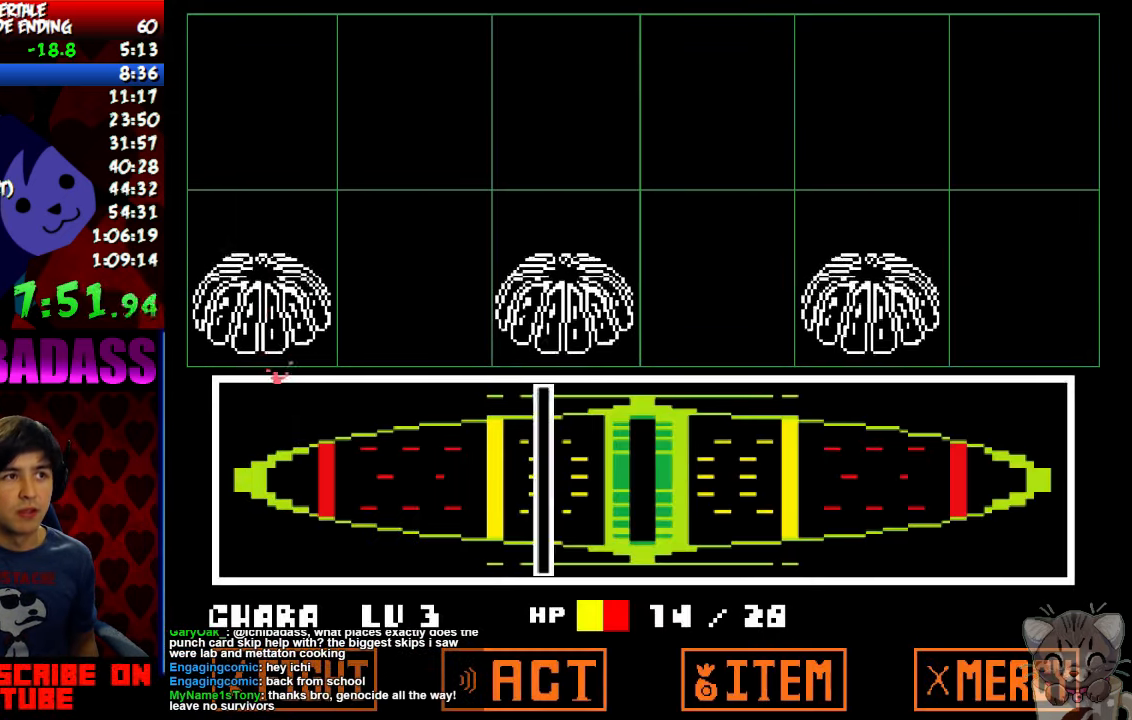
{"keys": ["x"], "events": [[33, "shift", "up"], [100, "return", "down"], [133, "shift", "down"], [200, "return", "up"], [200, "shift", "up"], [200, "z", "down"], [233, "x", "down"], [267, "z", "up"], [333, "return", "down"], [333, "shift", "down"], [333, "x", "up"], [400, "return", "up"], [400, "shift", "up"], [400, "z", "down"], [467, "x", "down"], [467, "z", "up"]]}
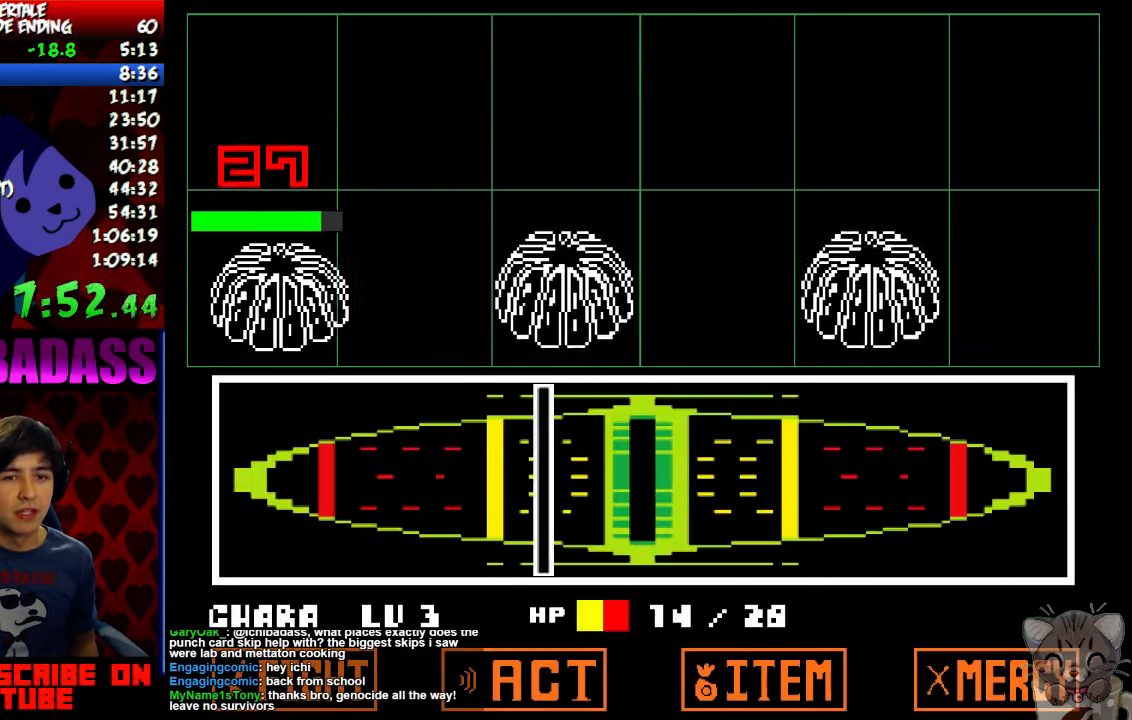
{"keys": ["return", "shift"], "events": [[33, "return", "down"], [33, "shift", "down"], [33, "x", "up"], [100, "return", "up"], [100, "shift", "up"], [133, "z", "down"], [167, "x", "down"], [167, "z", "up"], [200, "x", "up"], [267, "return", "down"], [267, "shift", "down"], [300, "return", "up"], [333, "shift", "up"], [333, "z", "down"], [367, "x", "down"], [400, "z", "up"], [433, "return", "down"], [433, "x", "up"], [467, "shift", "down"]]}
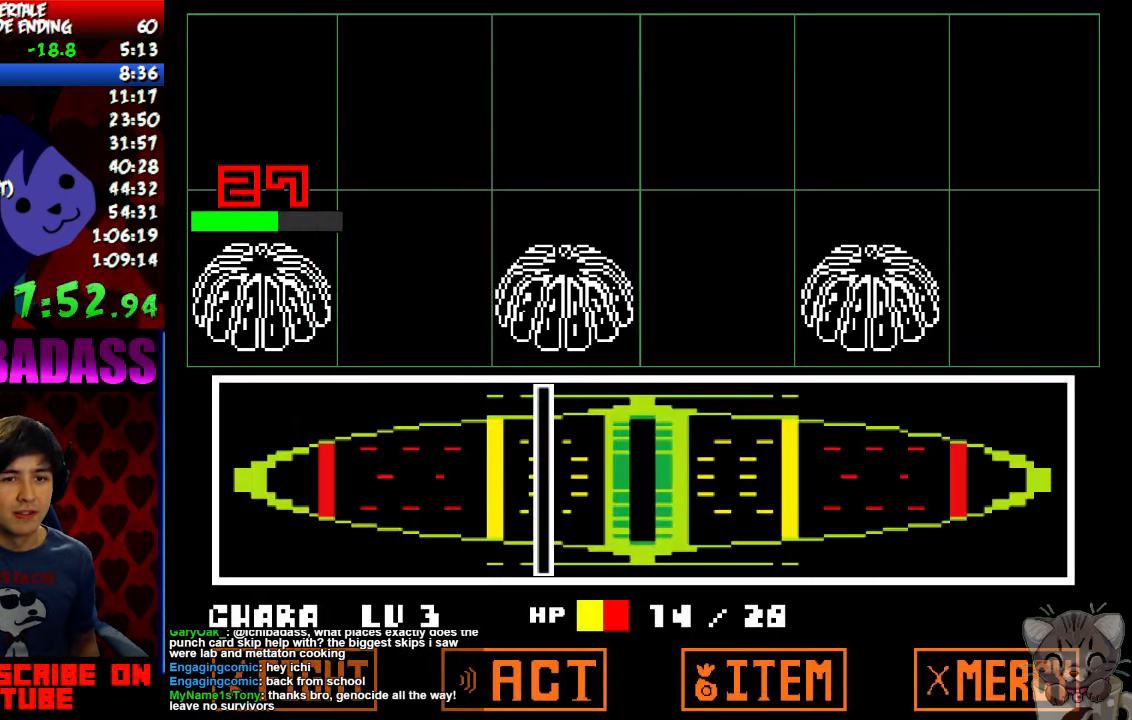
{"keys": [], "events": [[33, "return", "up"], [33, "shift", "up"], [33, "z", "down"], [67, "x", "down"], [100, "z", "up"], [133, "x", "up"], [167, "return", "down"], [167, "shift", "down"], [233, "return", "up"], [233, "shift", "up"], [233, "z", "down"], [267, "z", "up"], [300, "x", "down"], [333, "x", "up"], [366, "return", "down"], [400, "shift", "down"], [433, "return", "up"], [433, "shift", "up"], [433, "z", "down"], [466, "x", "down"], [466, "z", "up"], [500, "x", "up"]]}
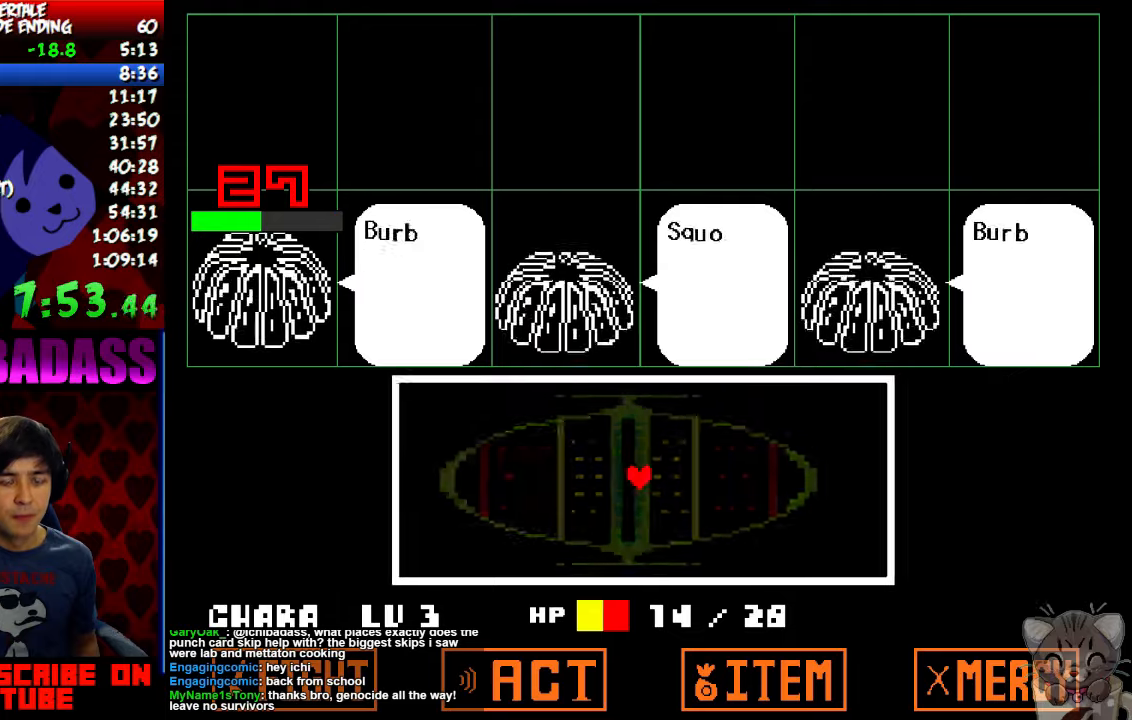
{"keys": ["x"], "events": [[33, "return", "down"], [33, "shift", "down"], [66, "z", "down"], [100, "return", "up"], [100, "shift", "up"], [100, "z", "up"], [133, "x", "down"], [200, "x", "up"], [233, "return", "down"], [233, "shift", "down"], [233, "z", "down"], [266, "return", "up"], [266, "shift", "up"], [266, "z", "up"], [333, "x", "down"], [366, "x", "up"], [400, "return", "down"], [400, "shift", "down"], [400, "z", "down"], [433, "return", "up"], [433, "z", "up"], [466, "shift", "up"], [466, "x", "down"]]}
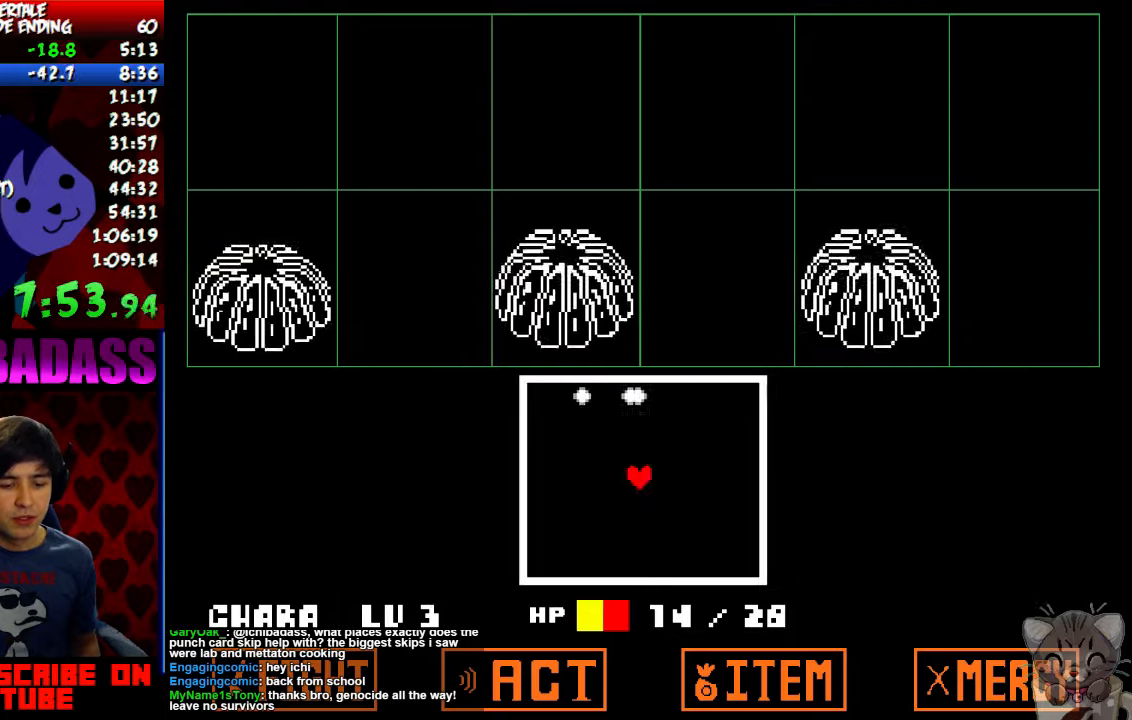
{"keys": [], "events": [[33, "x", "up"], [33, "z", "down"], [100, "z", "up"]]}
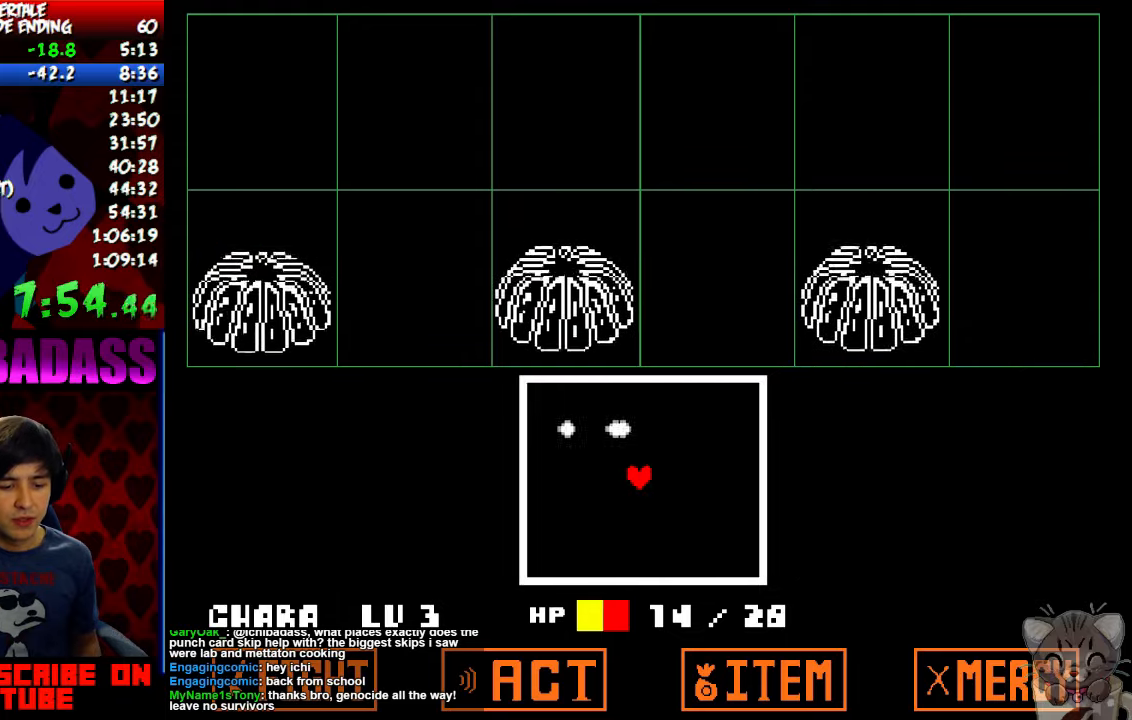
{"keys": ["down"], "events": [[100, "down", "down"]]}
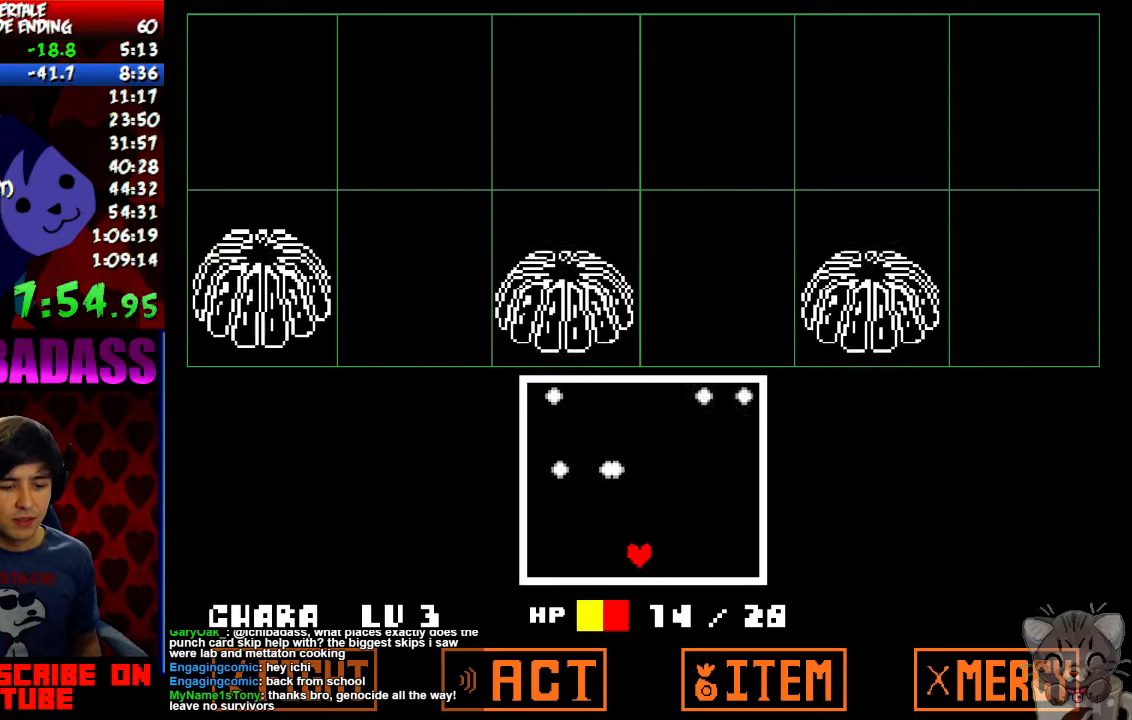
{"keys": ["left"], "events": [[33, "right", "down"], [100, "down", "up"], [433, "right", "up"], [466, "left", "down"]]}
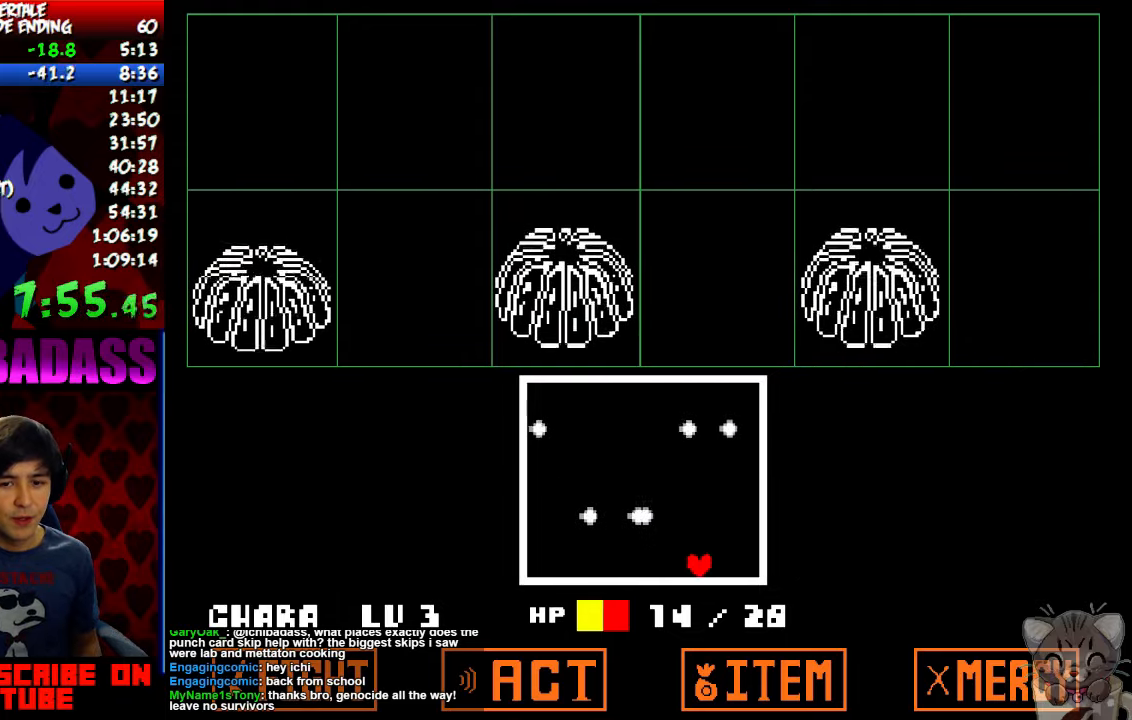
{"keys": ["left"], "events": [[33, "left", "up"], [66, "up", "down"], [266, "left", "down"], [333, "up", "up"]]}
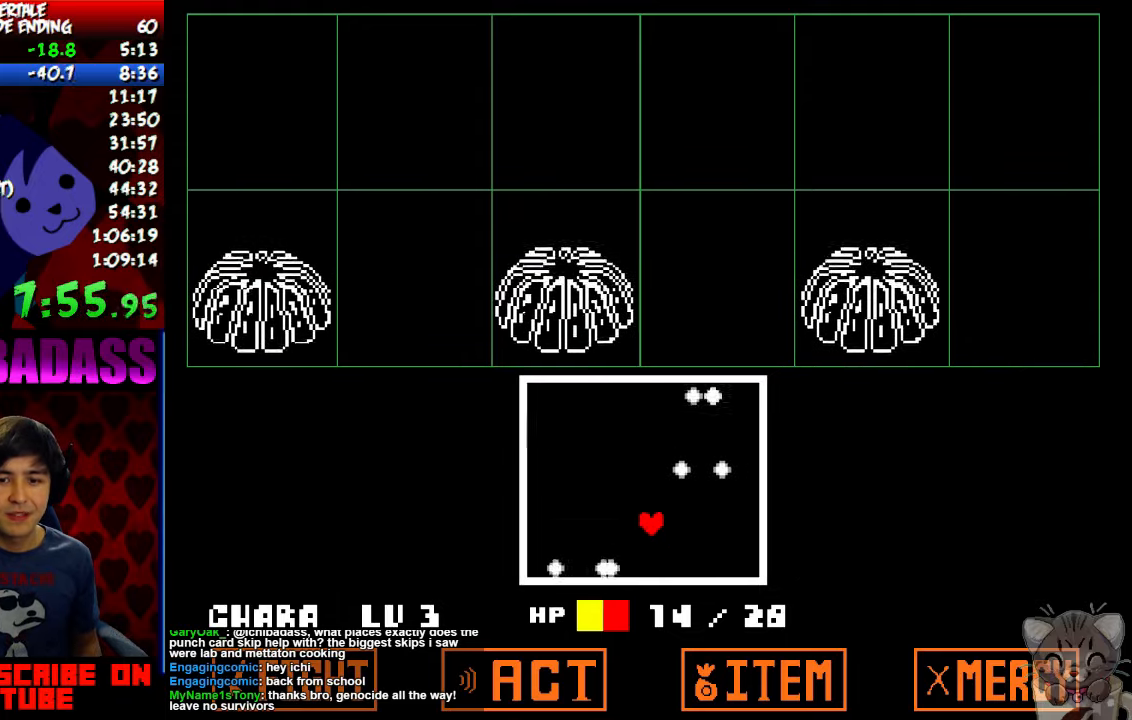
{"keys": [], "events": [[400, "left", "up"]]}
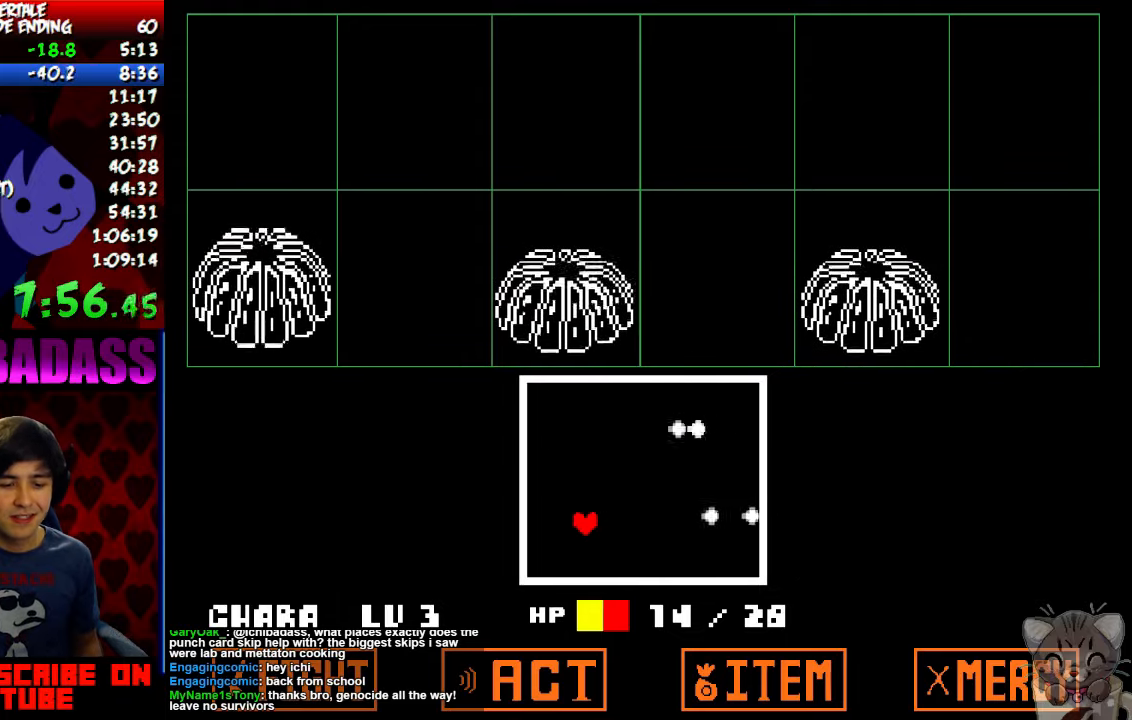
{"keys": [], "events": [[33, "up", "down"], [66, "right", "down"], [133, "right", "up"], [133, "up", "up"], [266, "right", "down"], [300, "down", "down"], [400, "right", "up"], [466, "down", "up"]]}